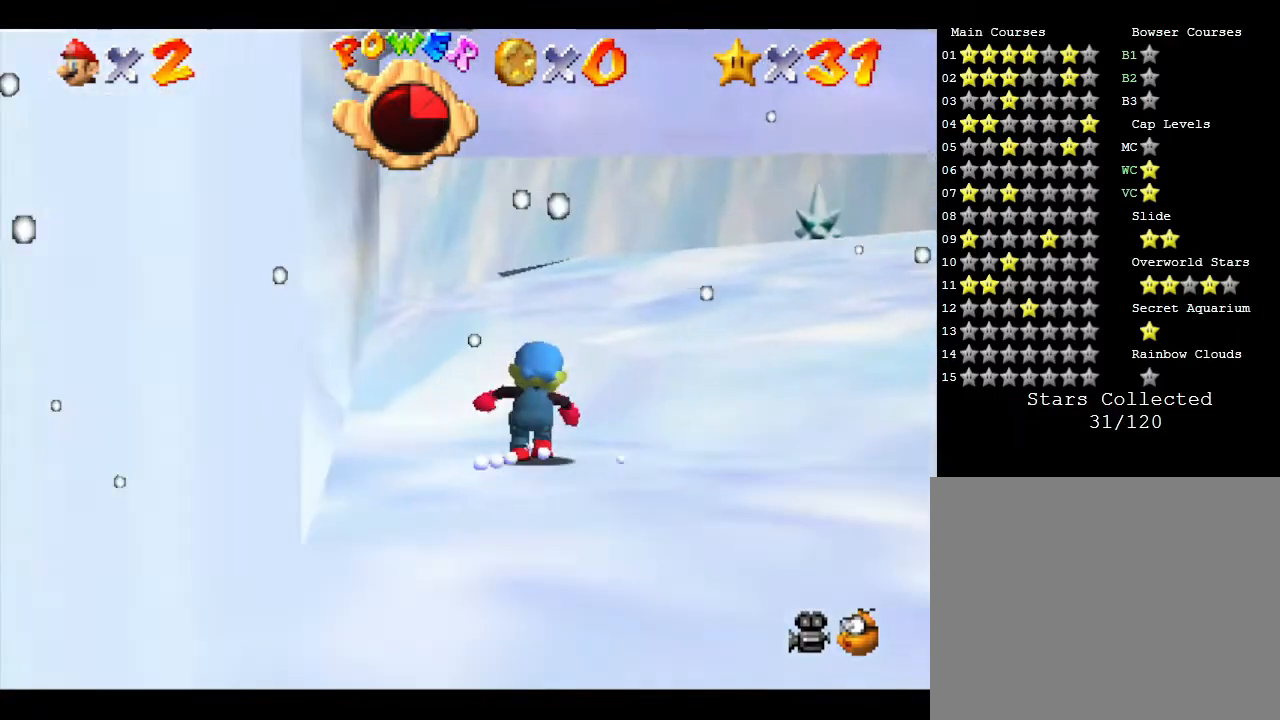
Gameplay with a controller (Nintendo layout); each line is a JSON object with the inputs held at the frame after it. "events" lists button and stick changes between this image and that frame as [ms after this image, input, new state], when the widget could be followed in between. Not read: L3 R3.
{"buttons": [], "left_stick": "up", "events": []}
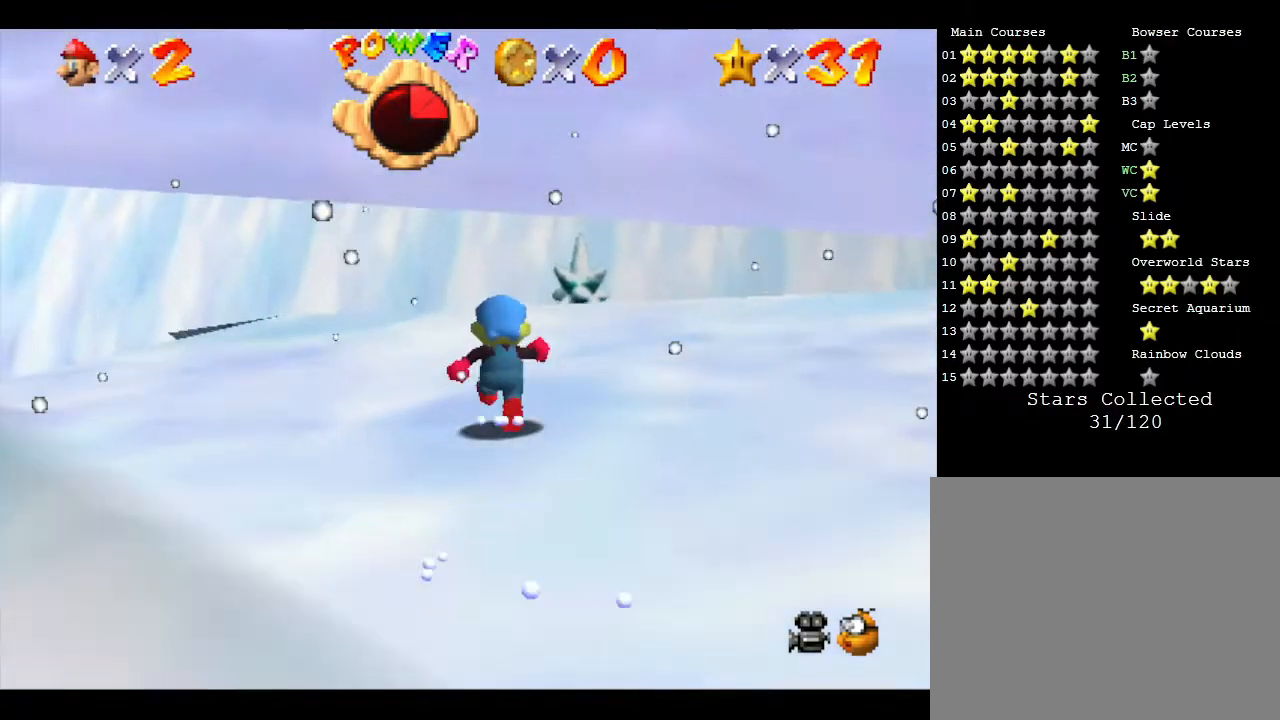
{"buttons": [], "left_stick": "up", "events": []}
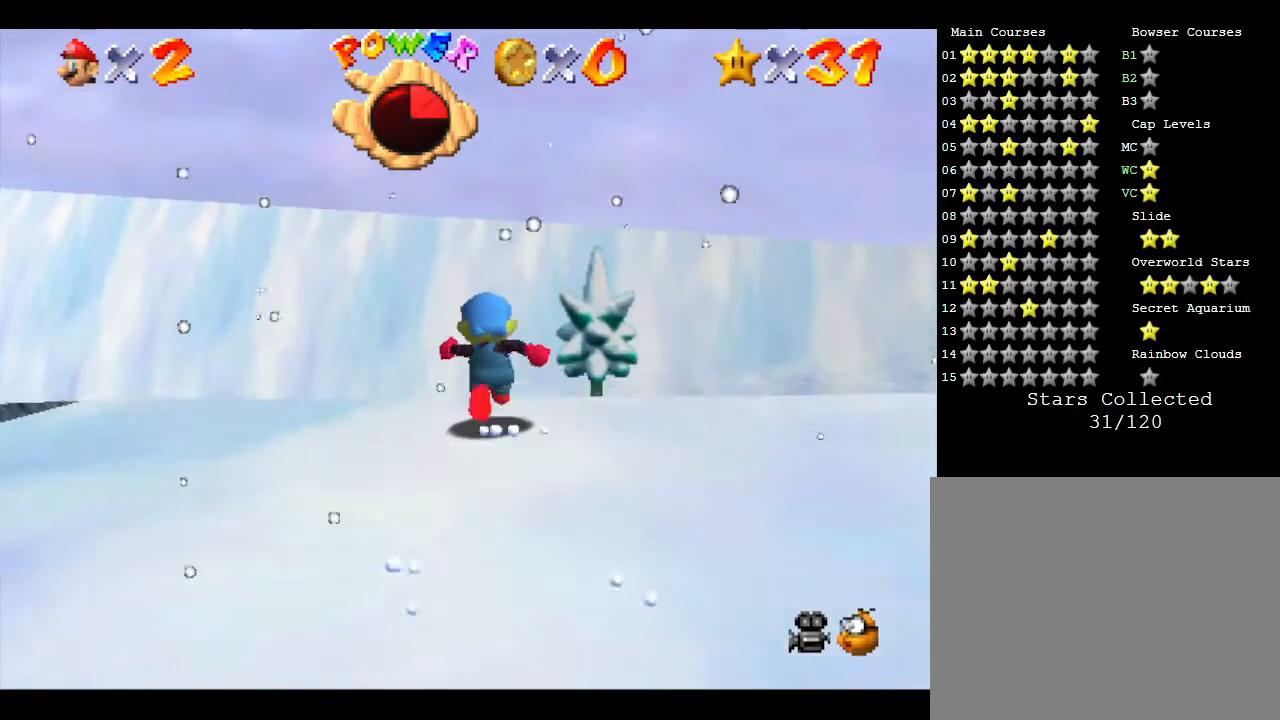
{"buttons": [], "left_stick": "up", "events": [[50, "left_stick", "up-left"], [300, "left_stick", "up"]]}
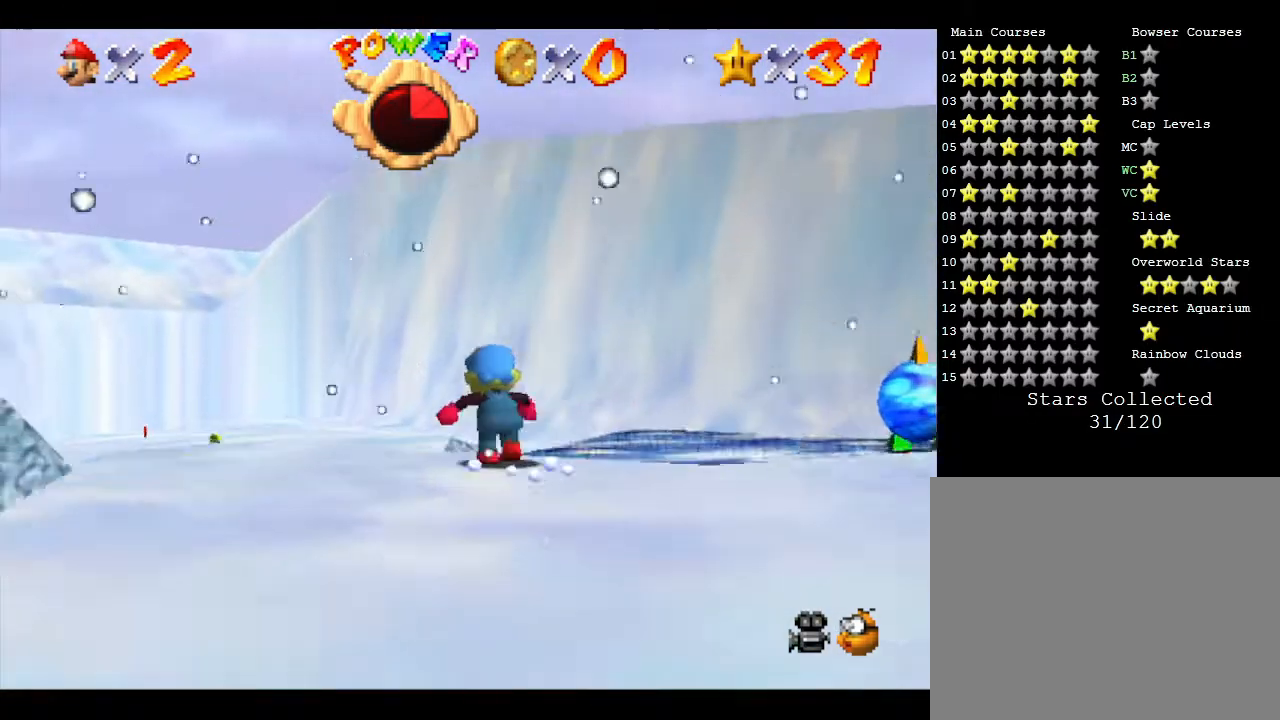
{"buttons": [], "left_stick": "up", "events": []}
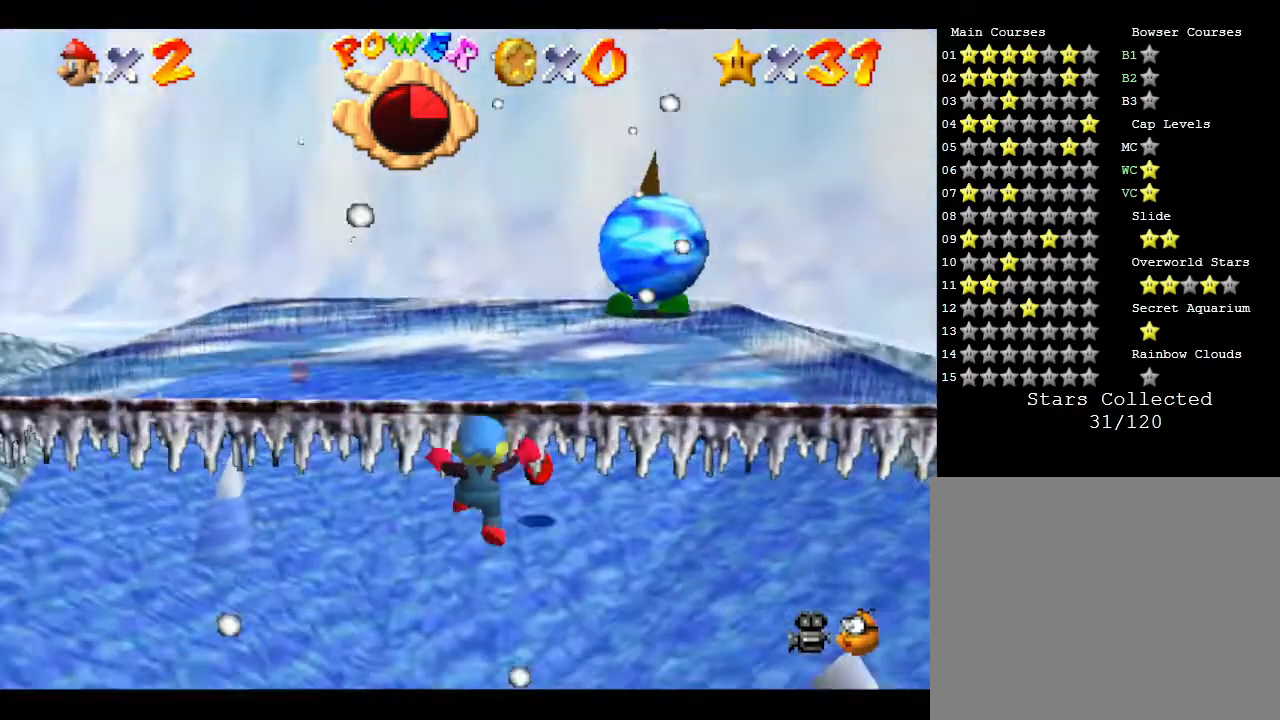
{"buttons": [], "left_stick": "up", "events": []}
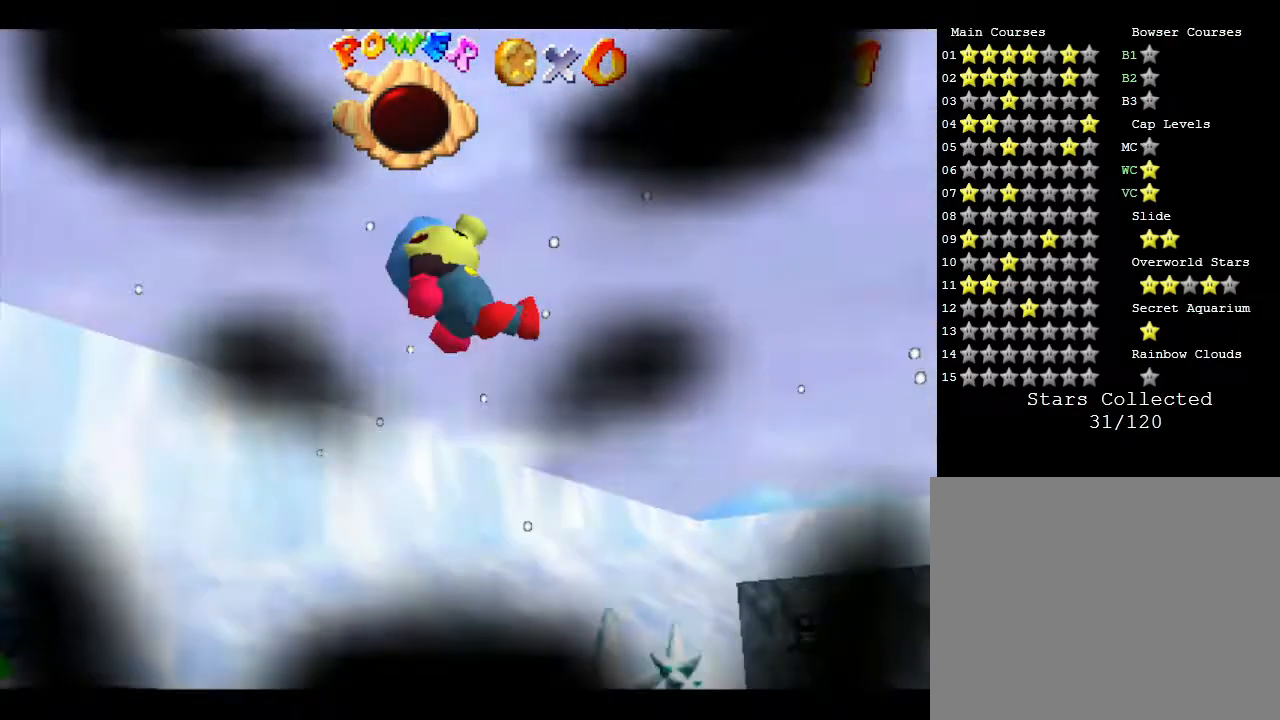
{"buttons": [], "left_stick": "up", "events": []}
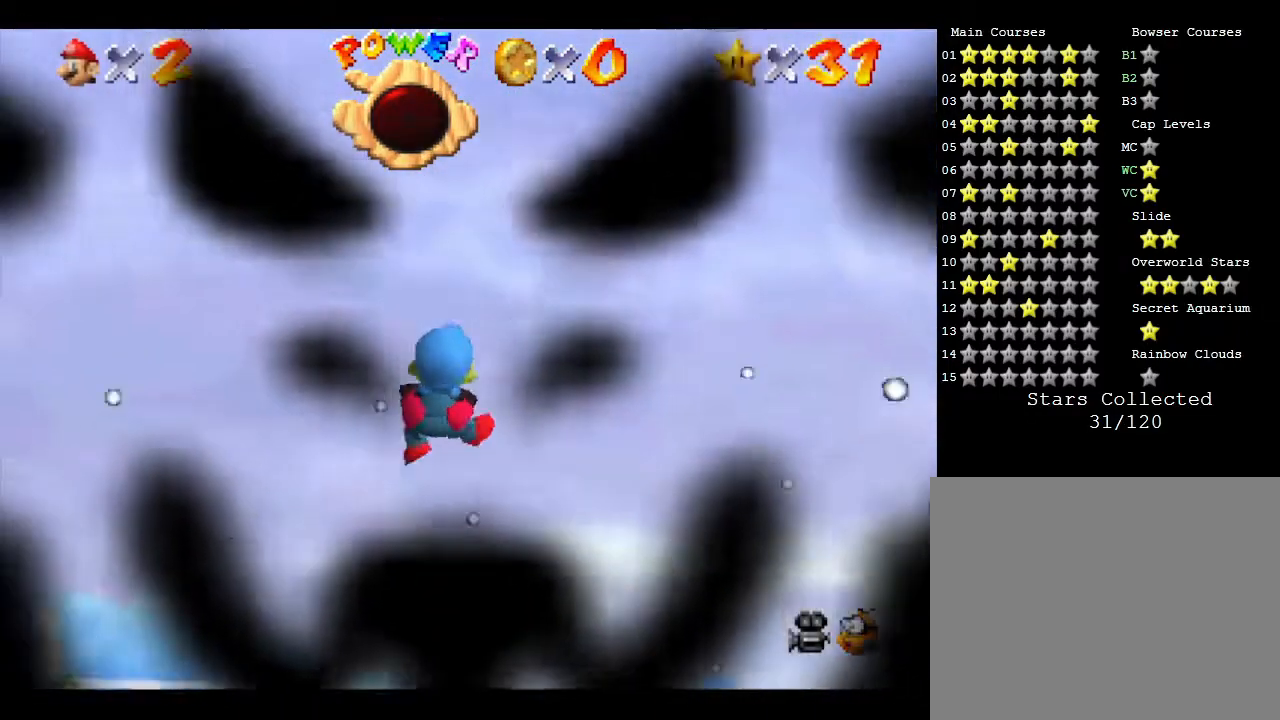
{"buttons": [], "left_stick": "center", "events": [[17, "left_stick", "up-left"], [117, "left_stick", "center"]]}
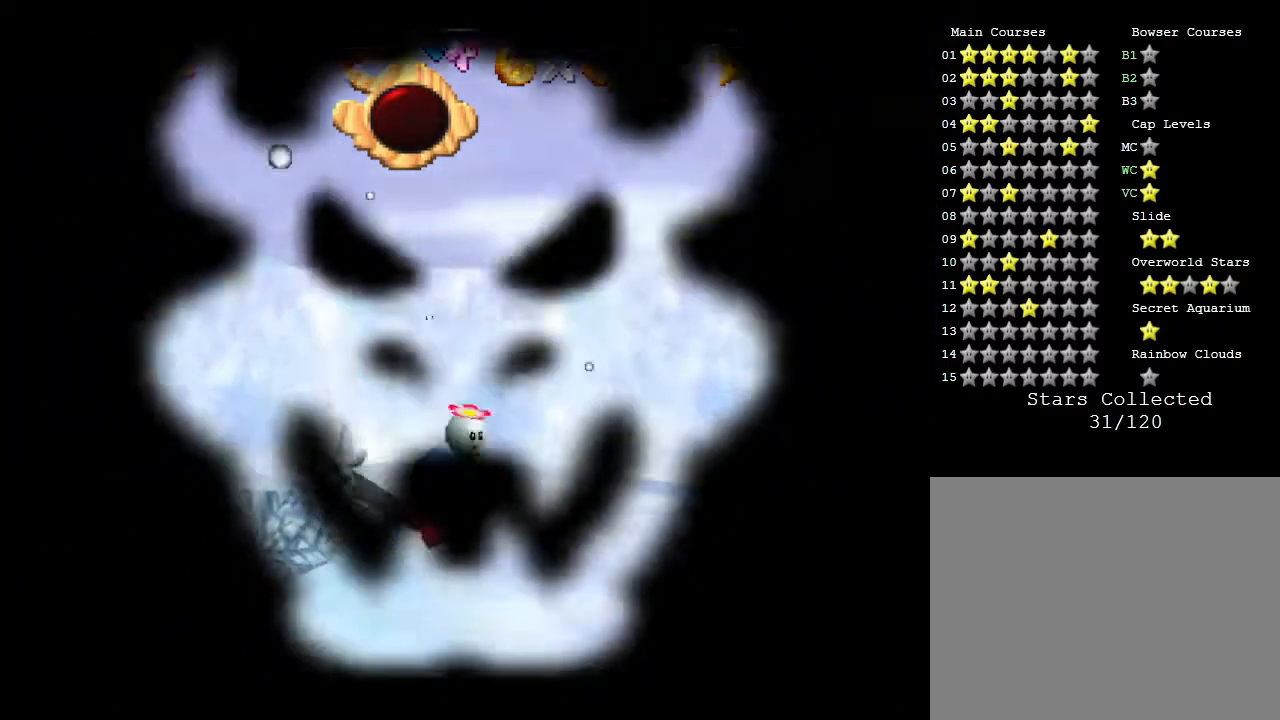
{"buttons": [], "left_stick": "center", "events": []}
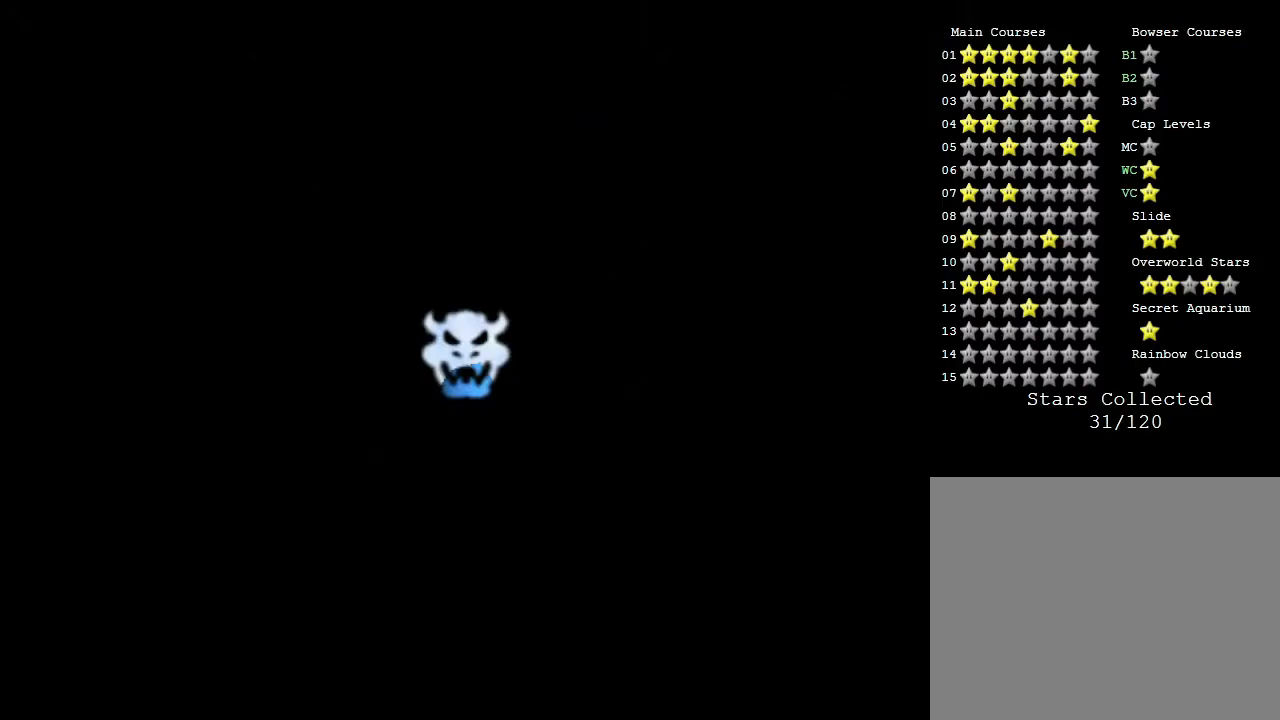
{"buttons": [], "left_stick": "center", "events": []}
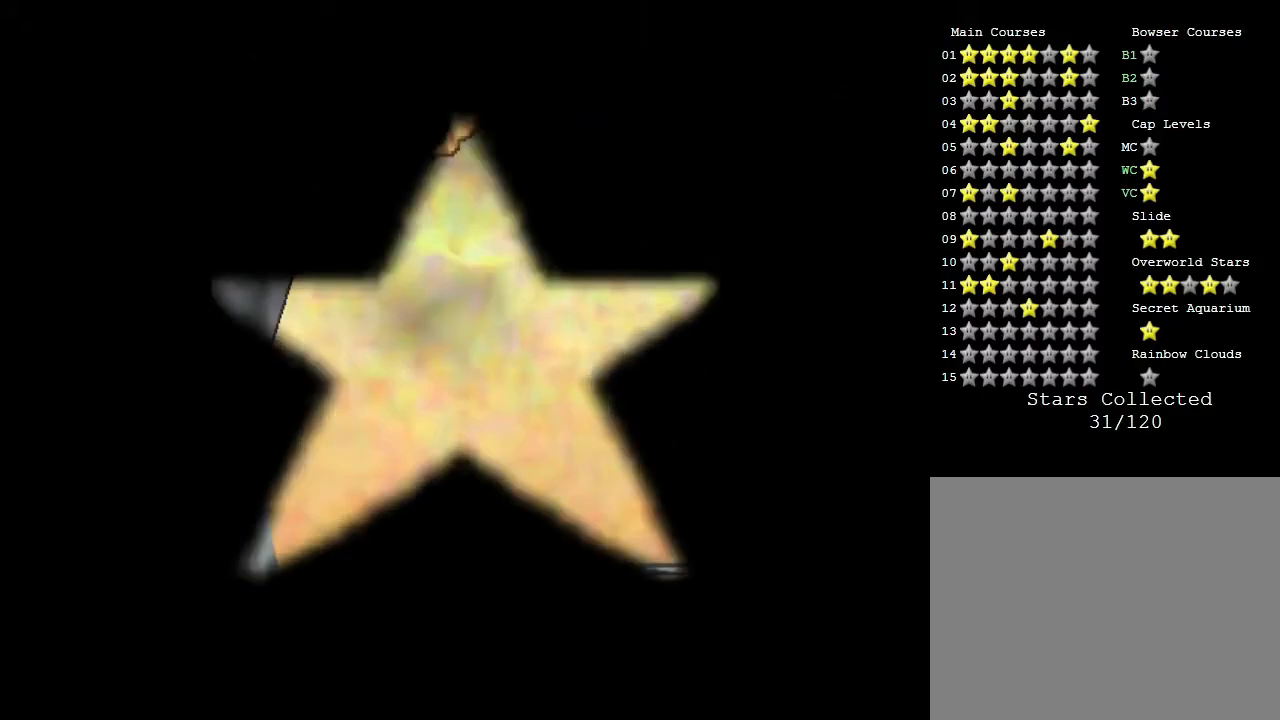
{"buttons": [], "left_stick": "center", "events": []}
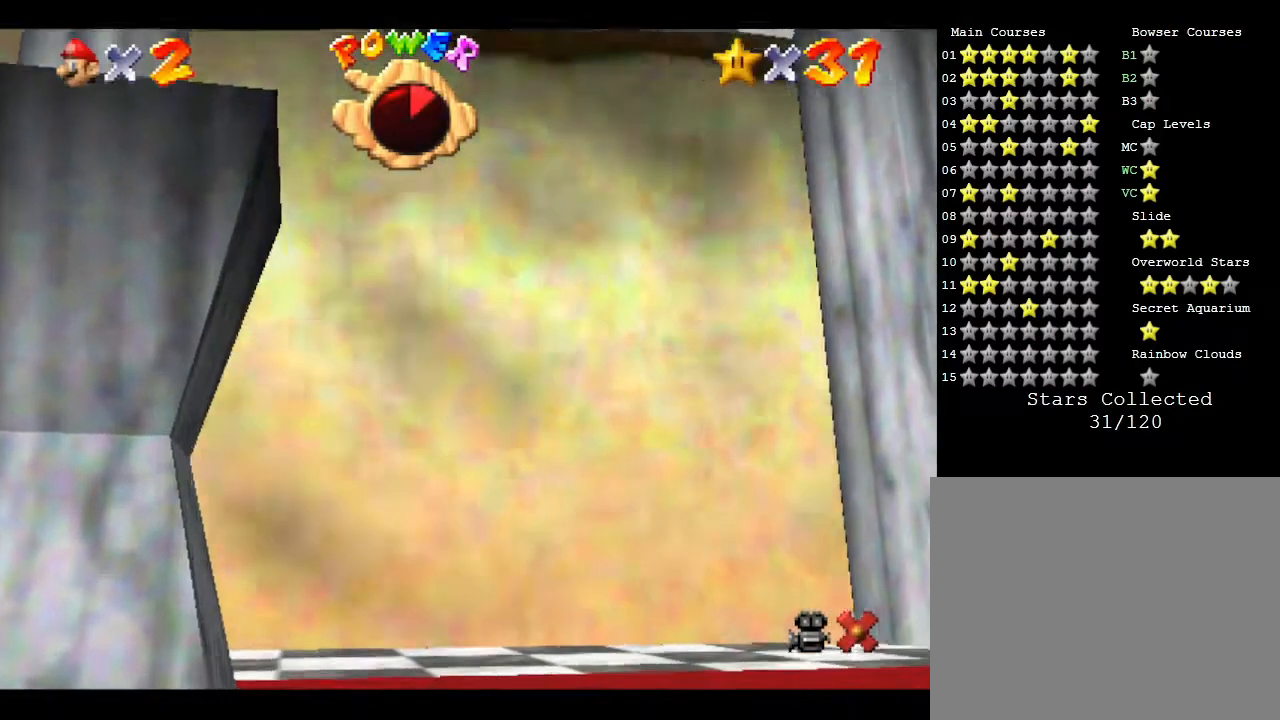
{"buttons": [], "left_stick": "center", "events": []}
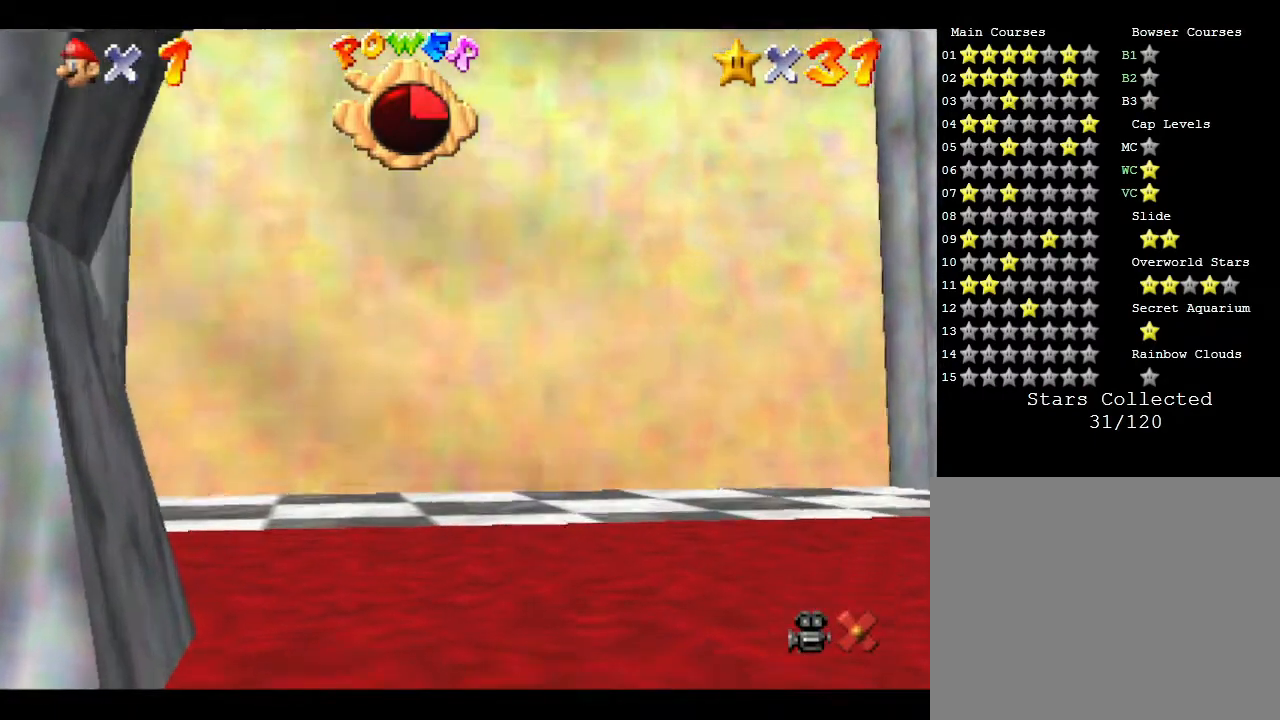
{"buttons": [], "left_stick": "center", "events": []}
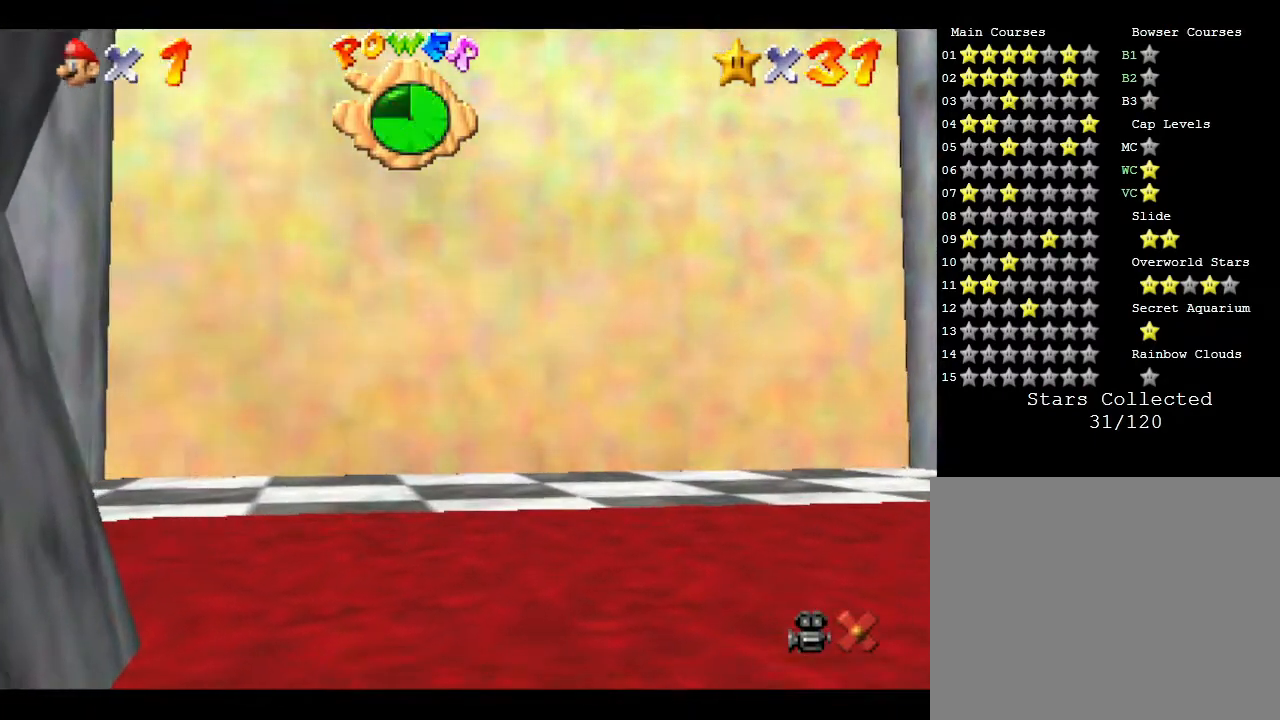
{"buttons": [], "left_stick": "center", "events": []}
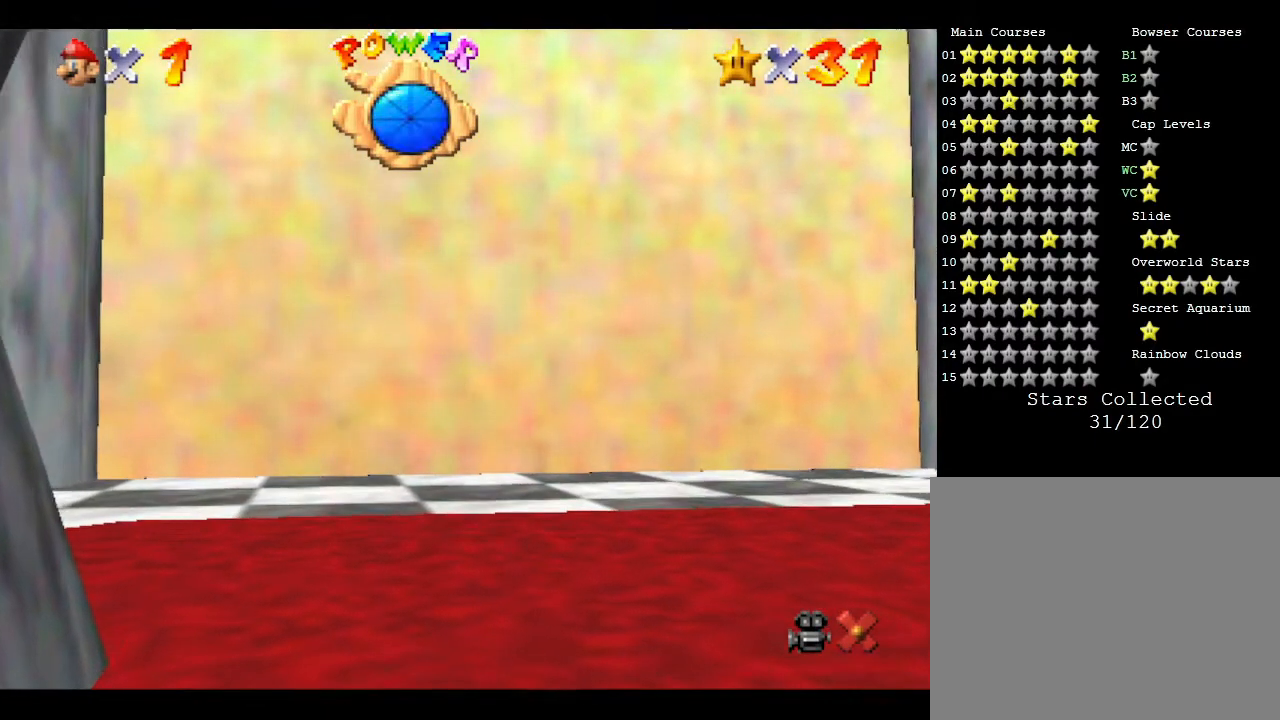
{"buttons": [], "left_stick": "center", "events": []}
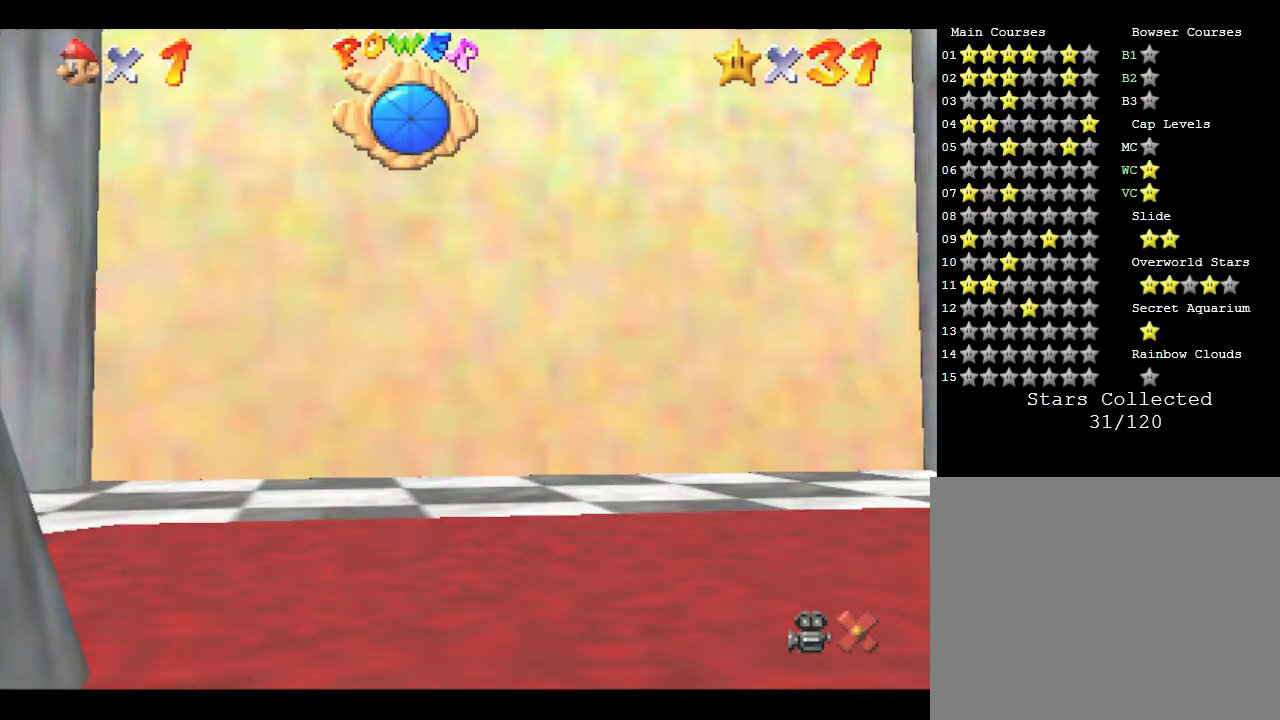
{"buttons": [], "left_stick": "center", "events": []}
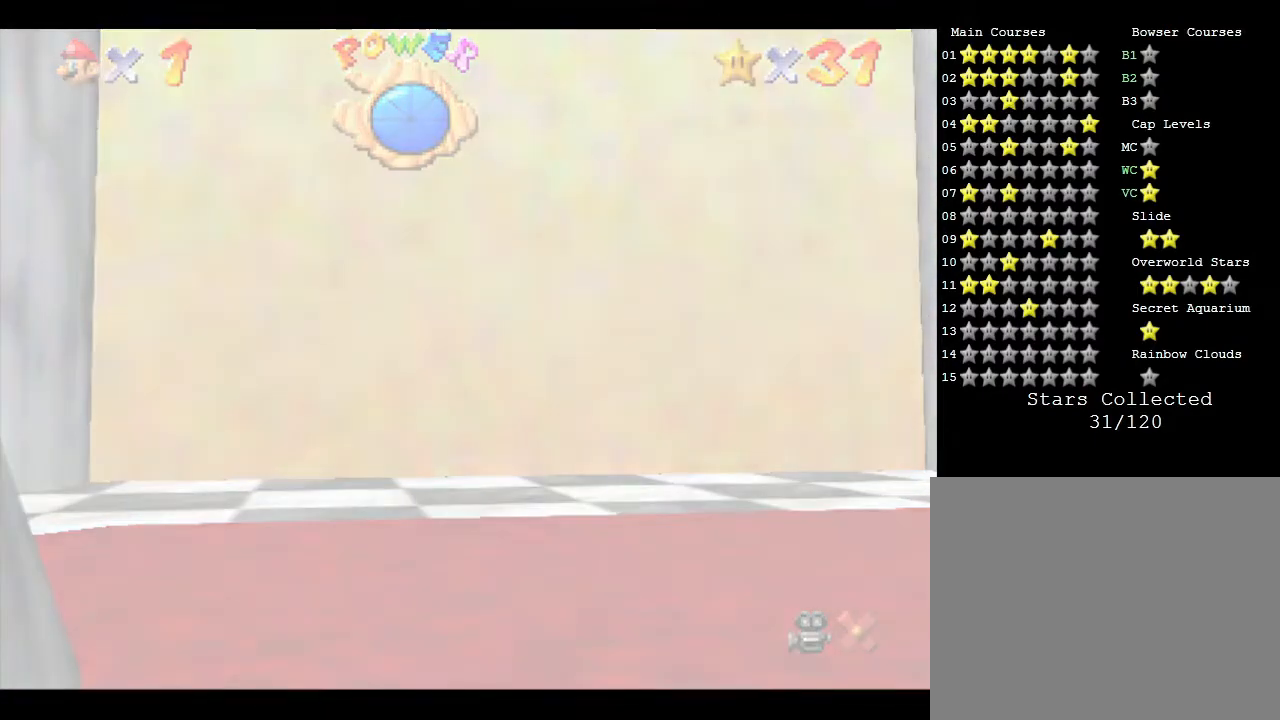
{"buttons": [], "left_stick": "center", "events": []}
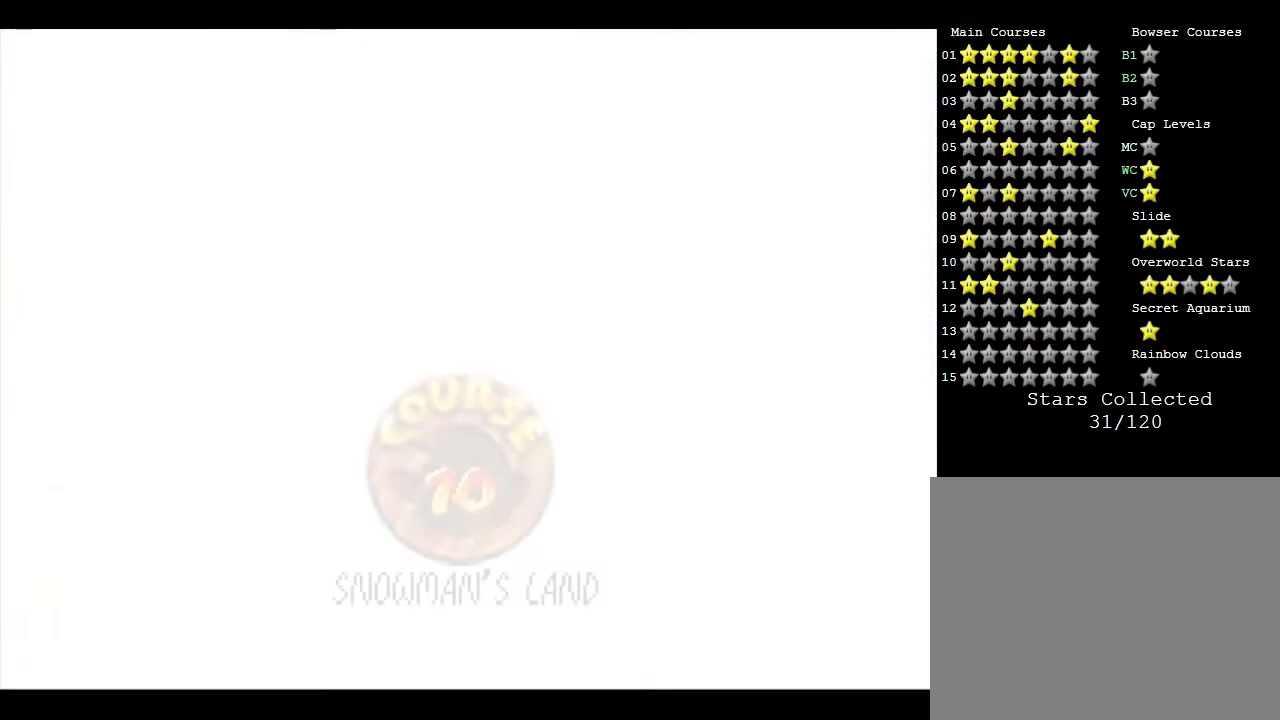
{"buttons": [], "left_stick": "center", "events": []}
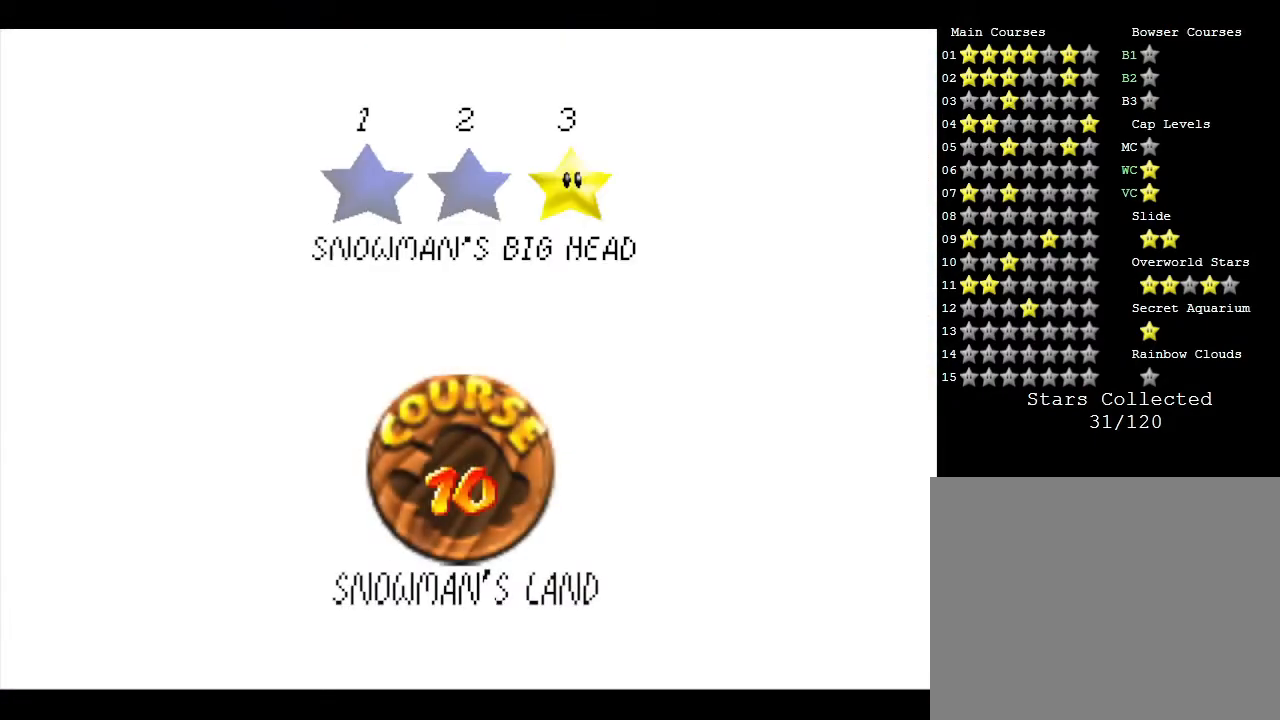
{"buttons": ["START"], "left_stick": "center", "events": [[333, "START", "down"]]}
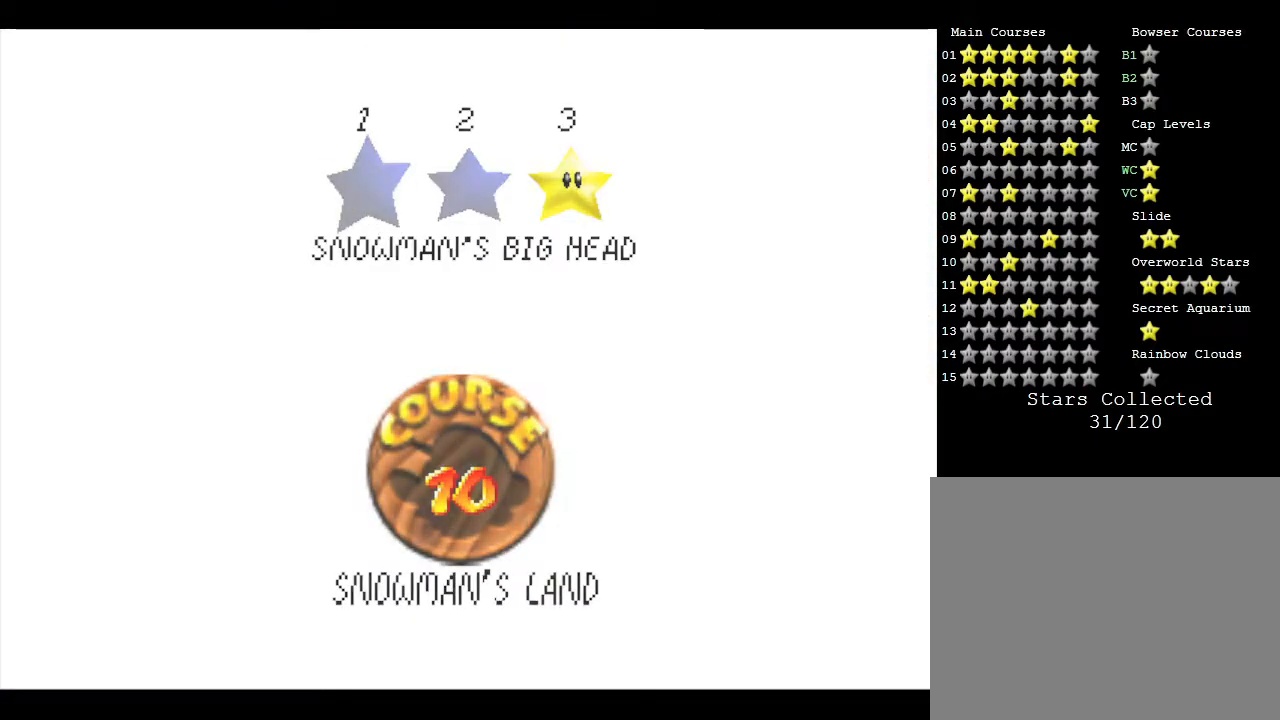
{"buttons": ["START"], "left_stick": "center", "events": [[50, "START", "up"], [350, "START", "down"]]}
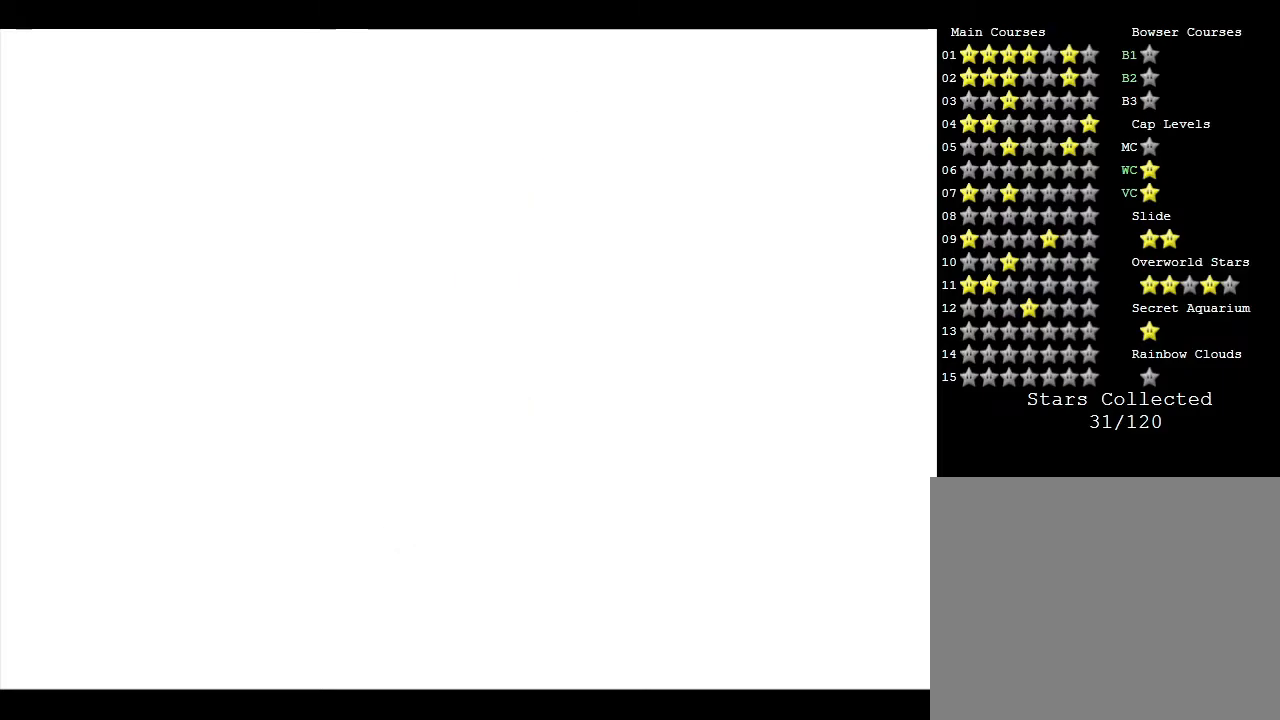
{"buttons": [], "left_stick": "center", "events": [[167, "START", "up"]]}
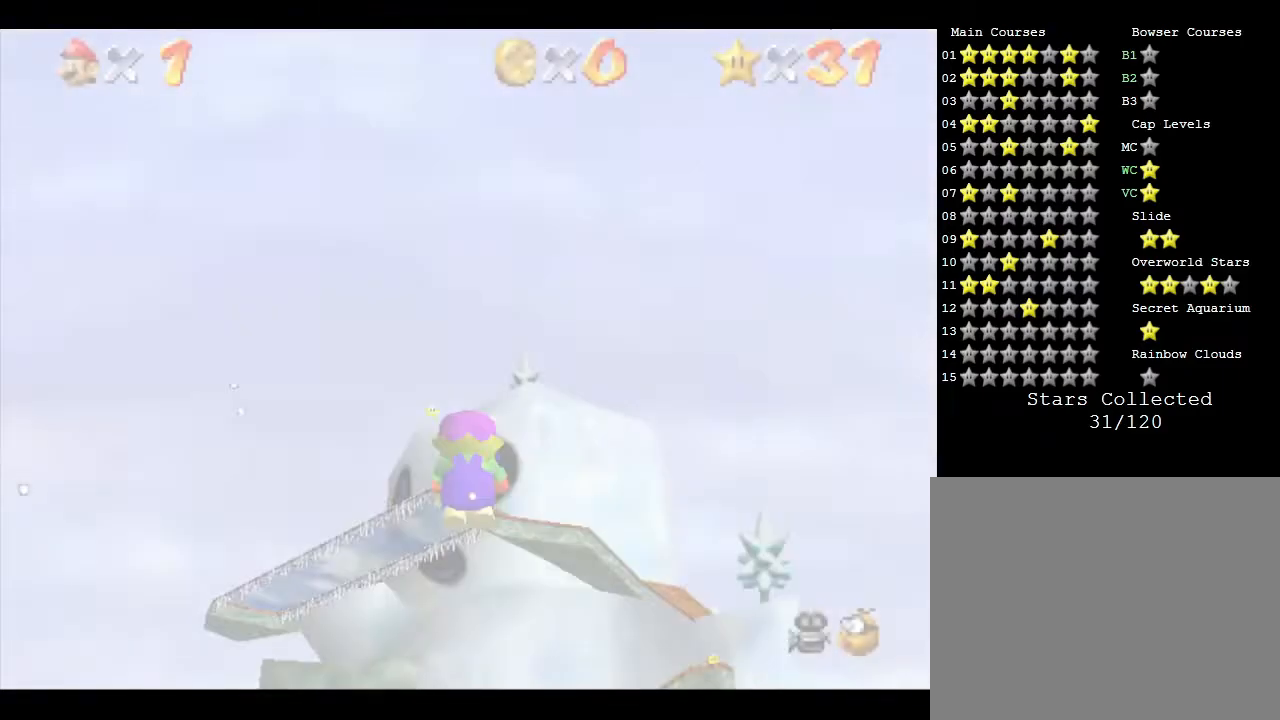
{"buttons": [], "left_stick": "center", "events": []}
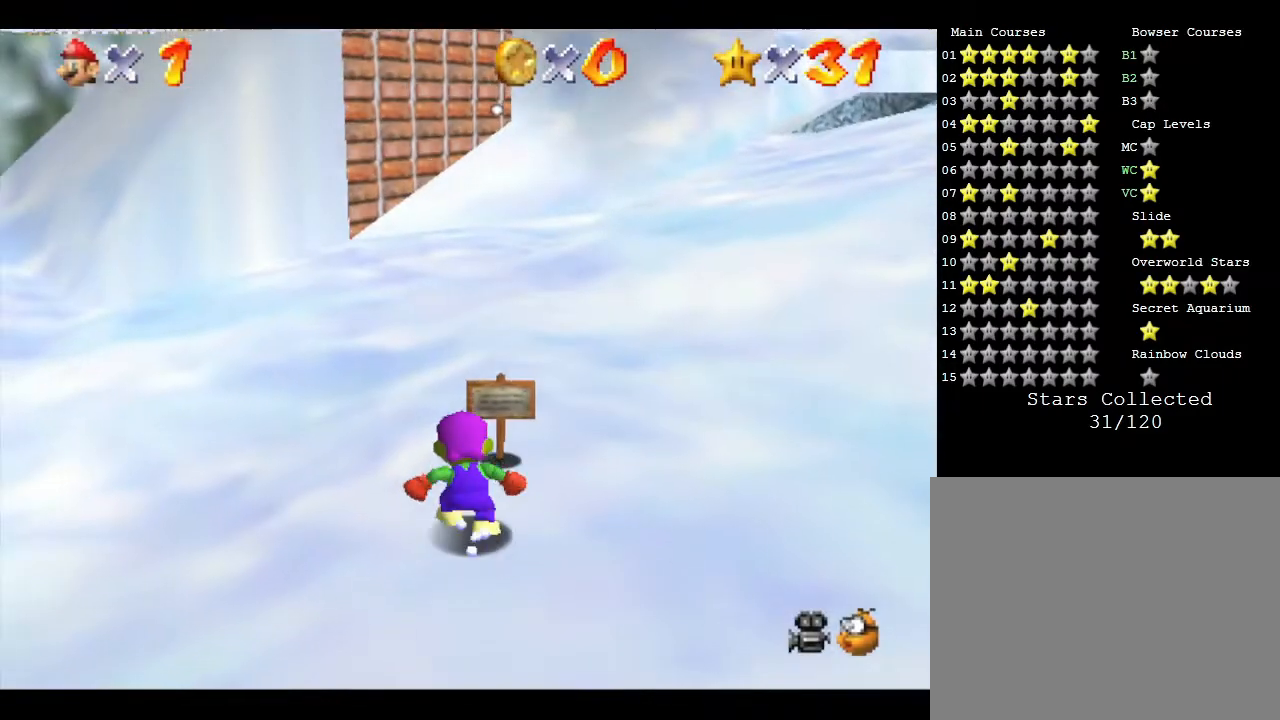
{"buttons": [], "left_stick": "up-right", "events": [[167, "left_stick", "up-right"]]}
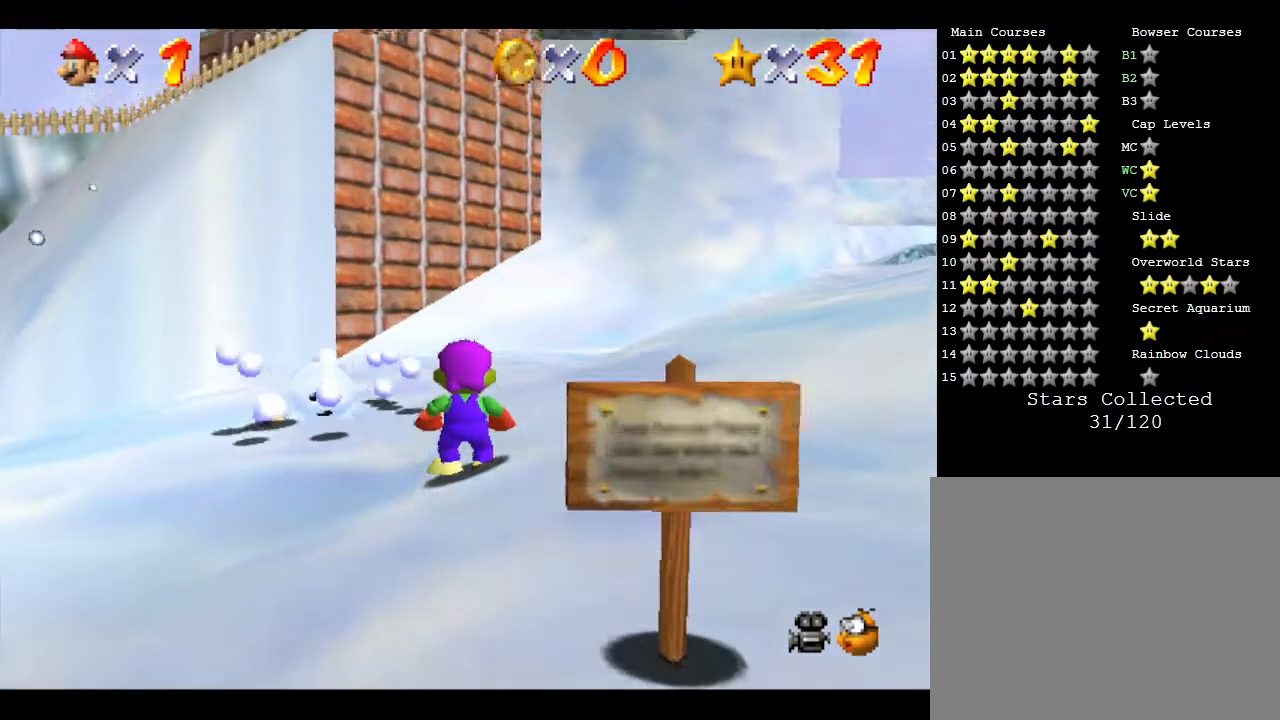
{"buttons": [], "left_stick": "up", "events": [[467, "left_stick", "up"]]}
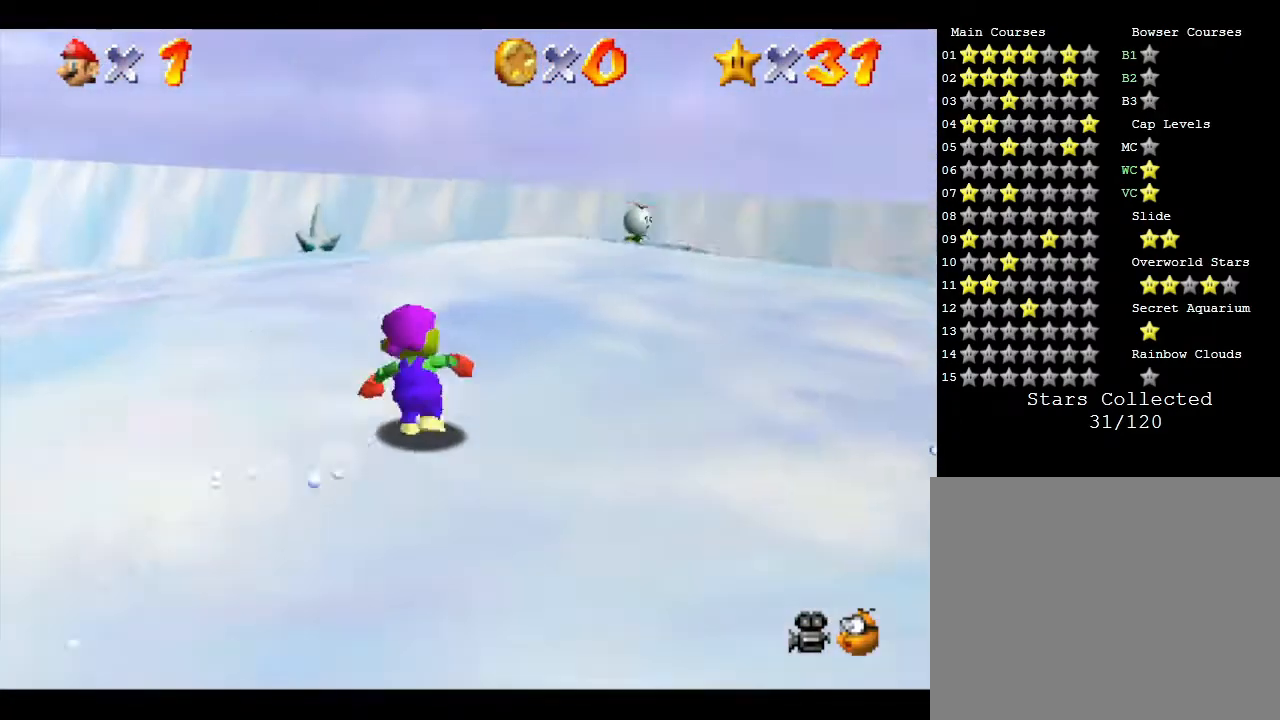
{"buttons": [], "left_stick": "up", "events": []}
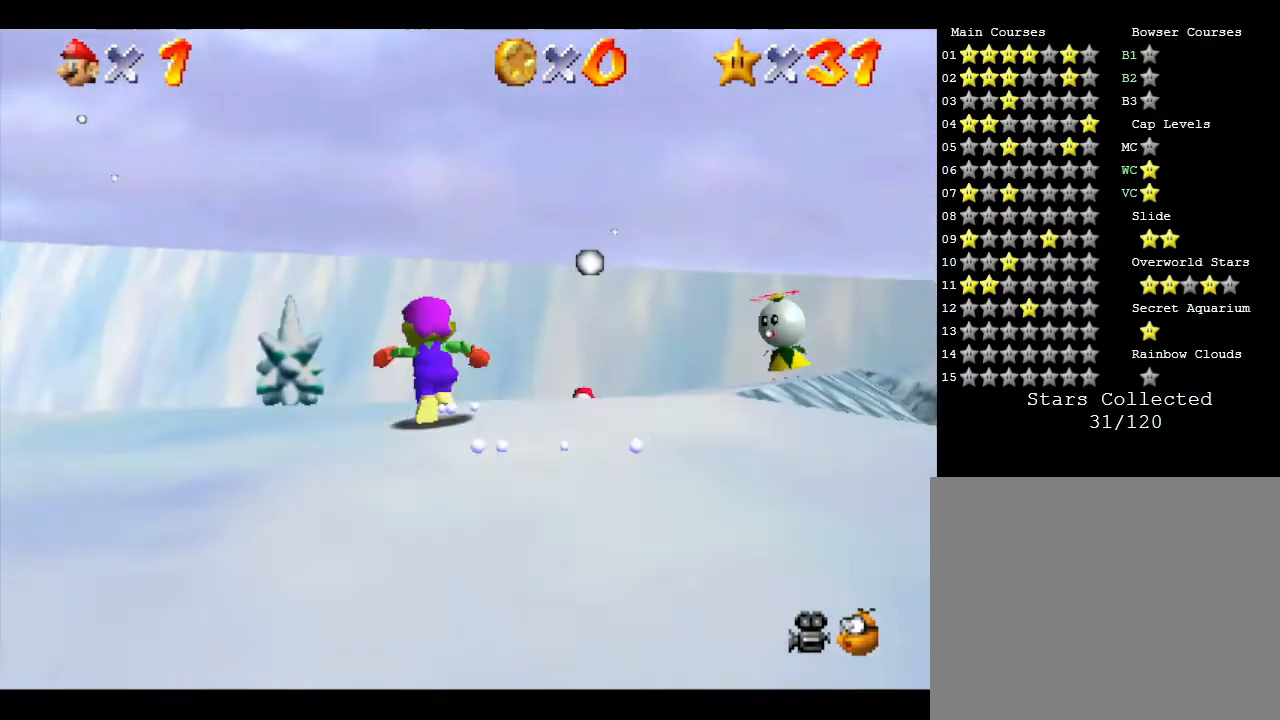
{"buttons": ["A", "Z"], "left_stick": "up", "events": [[283, "Z", "down"], [350, "A", "down"]]}
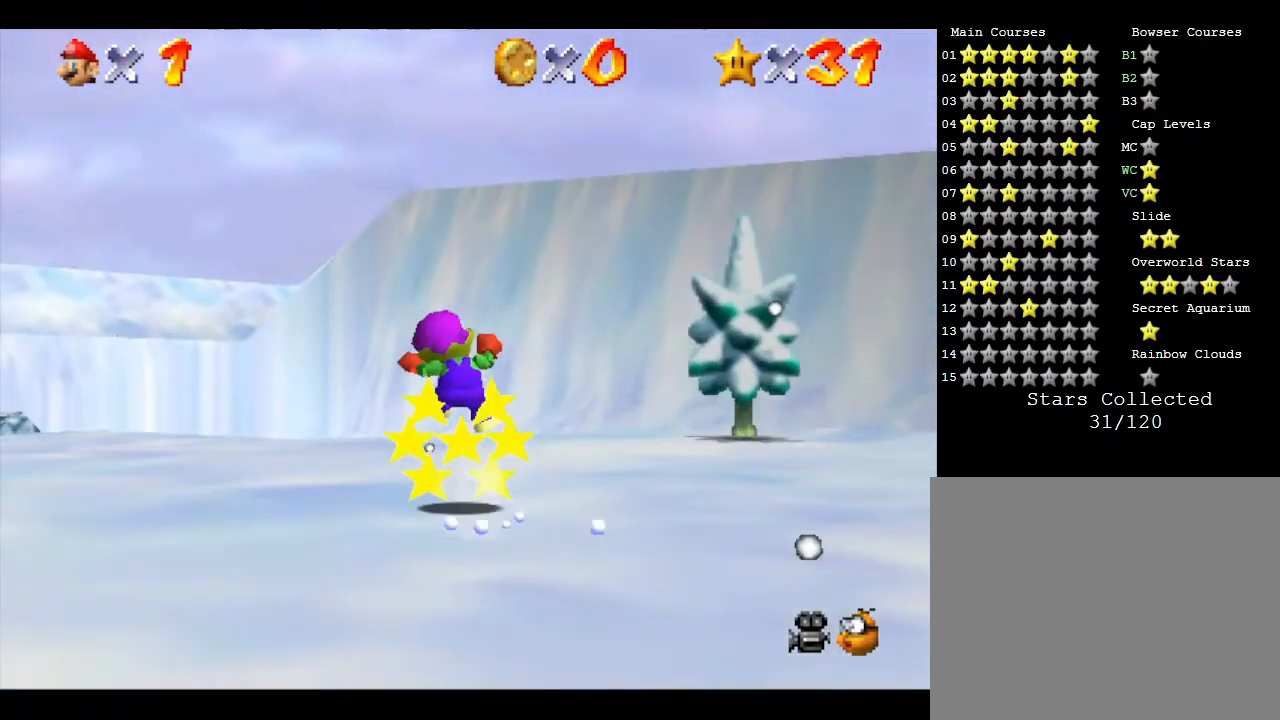
{"buttons": [], "left_stick": "up", "events": [[483, "A", "up"], [483, "Z", "up"]]}
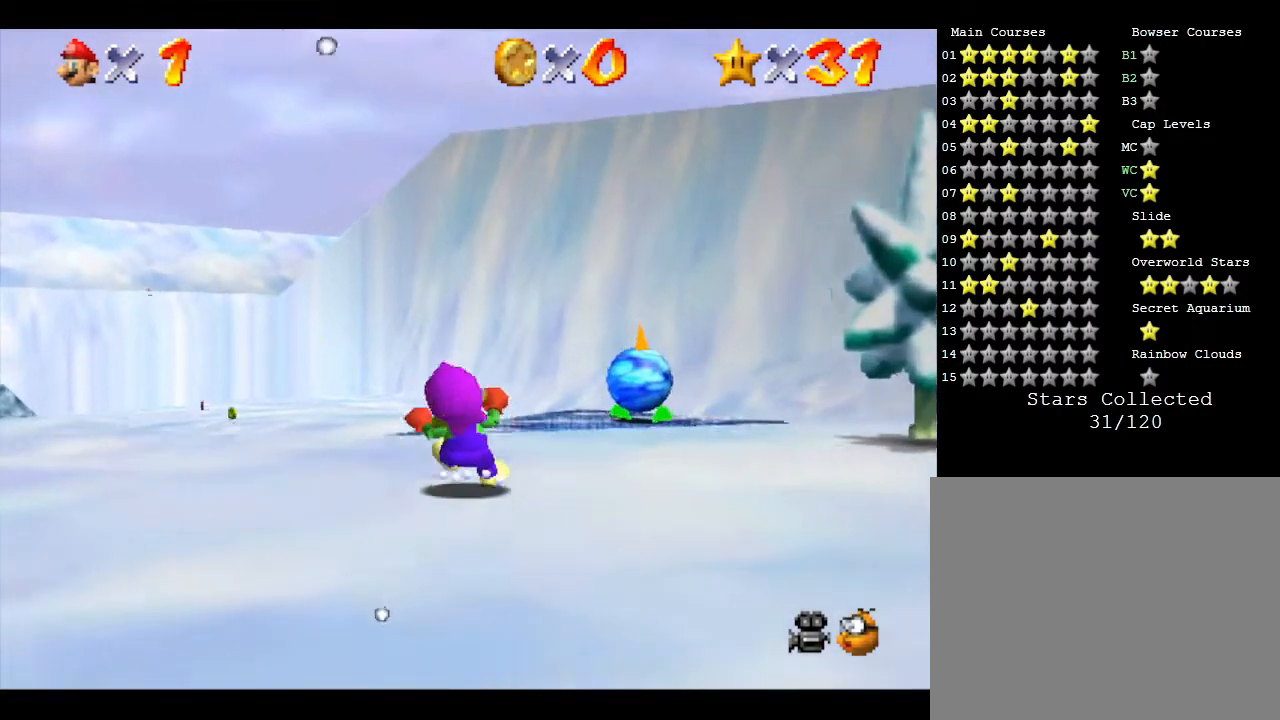
{"buttons": ["A"], "left_stick": "down", "events": [[133, "left_stick", "down"], [400, "A", "down"]]}
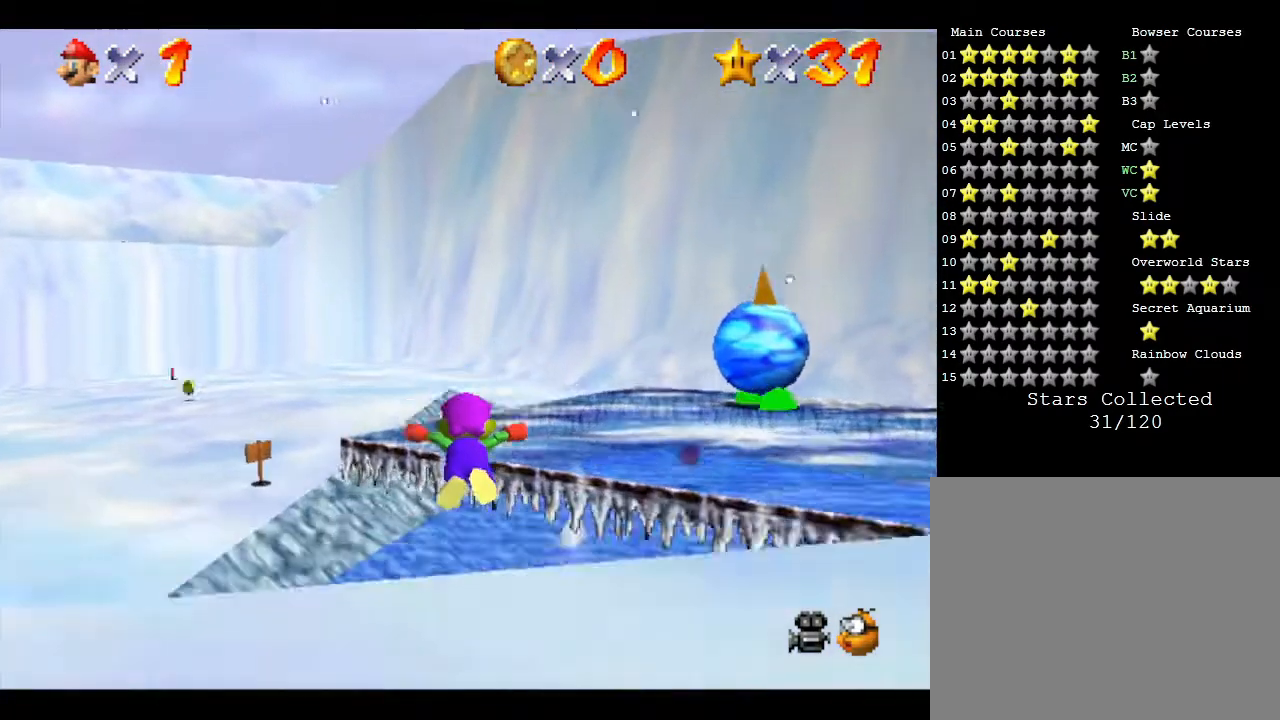
{"buttons": [], "left_stick": "center", "events": [[250, "left_stick", "center"], [267, "A", "up"]]}
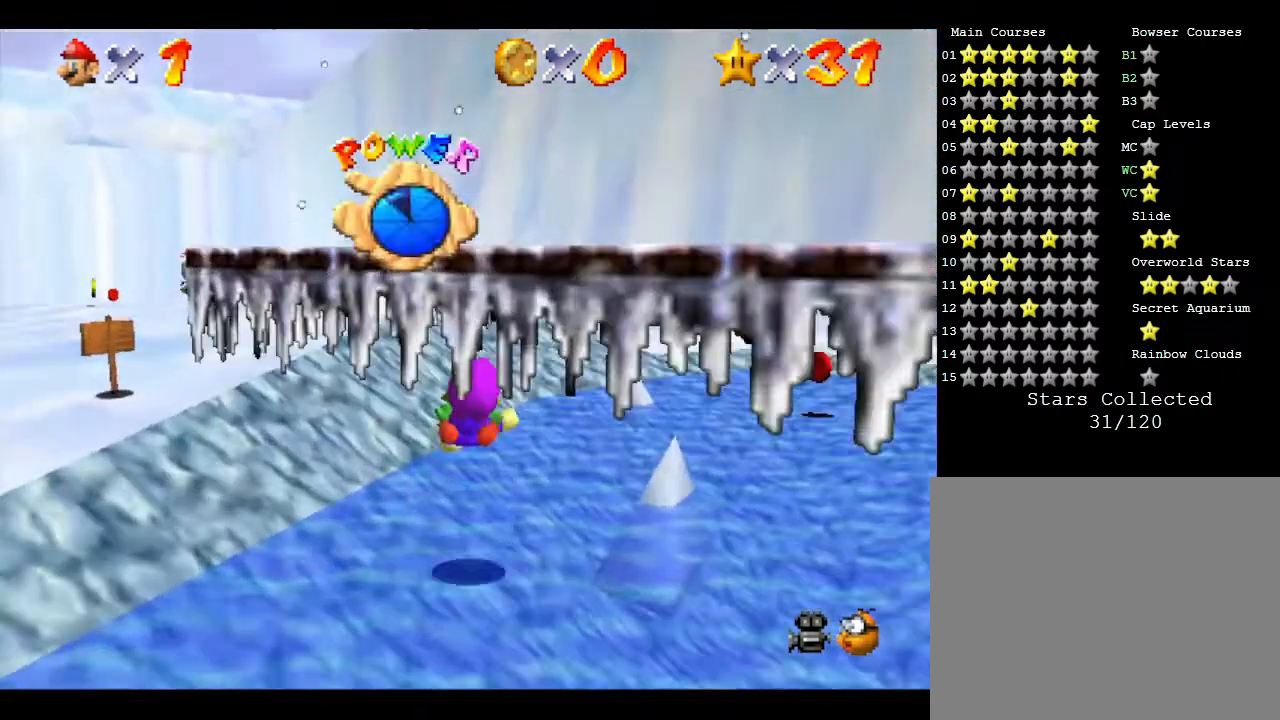
{"buttons": [], "left_stick": "center", "events": []}